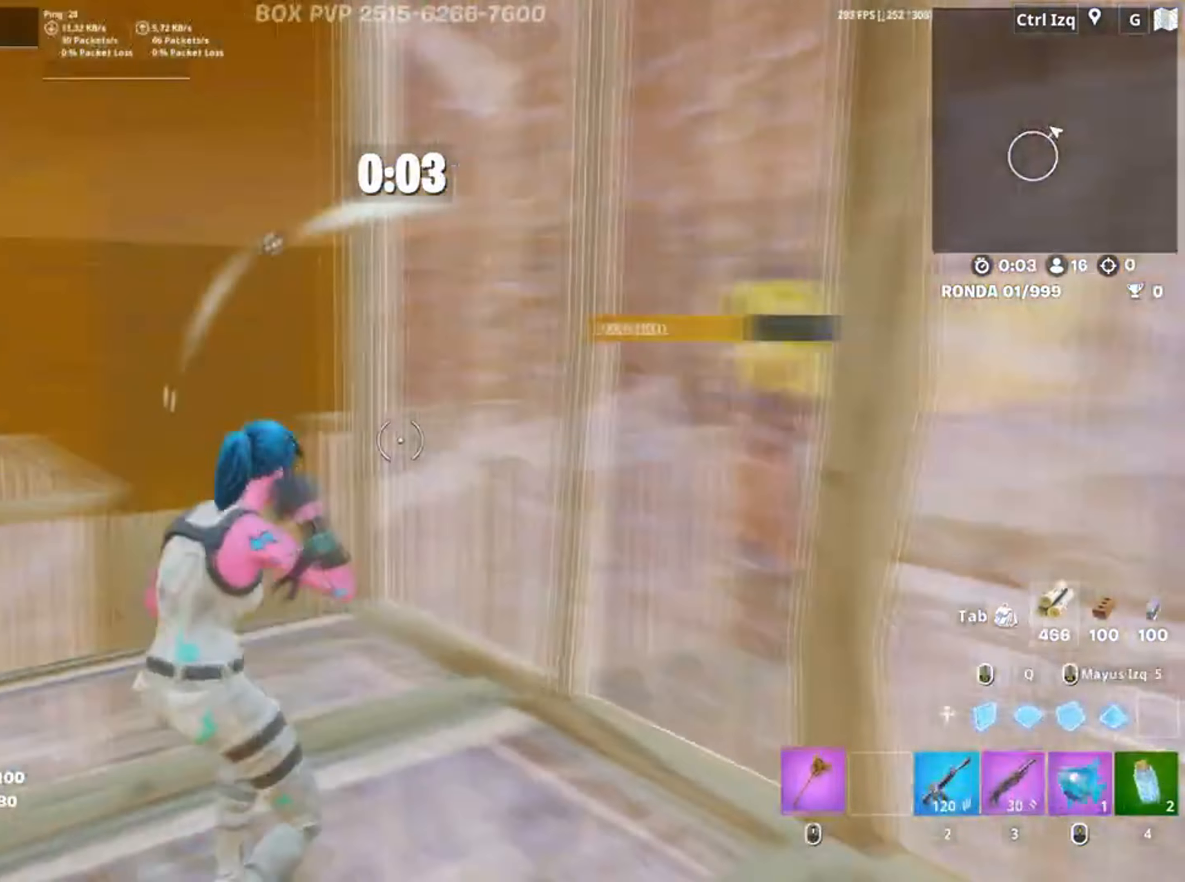
Gameplay with keyboard and mouse; each line is a JSON object with the keys and mouse buttons held at the frame after it. "events" lists presses ("down") and releases ("up") of "1", "2", "3", "4", "5", "a", "alt", "c", "caps_lock", "ctrl", "d", "e", "f", "g", "q", "r", "s", "shift", "space", "t", "tab", "v", "w", "x", "z", "mouse_left", "mouse_wheel" and "mouse_right" between this image and that frame as [ms after this image, input, new state], when the widget could be followed in between. "mouse_left", "mouse_wheel", "mouse_right" = the "left", "wheel", "right" buttons of the "mouse" list. No other keys are recorded. "wheel" means that the mouse wheel is clicked or scrolled. Not read: mouse_move.
{"keys": ["a", "w"], "mouse": ["left"], "events": [[17, "3", "up"], [17, "mouse_wheel", "down"], [17, "w", "up"], [83, "mouse_wheel", "up"], [100, "w", "down"], [117, "3", "down"], [150, "w", "up"], [200, "3", "up"], [317, "a", "down"], [383, "mouse_left", "down"], [383, "w", "down"], [417, "3", "down"], [483, "3", "up"]]}
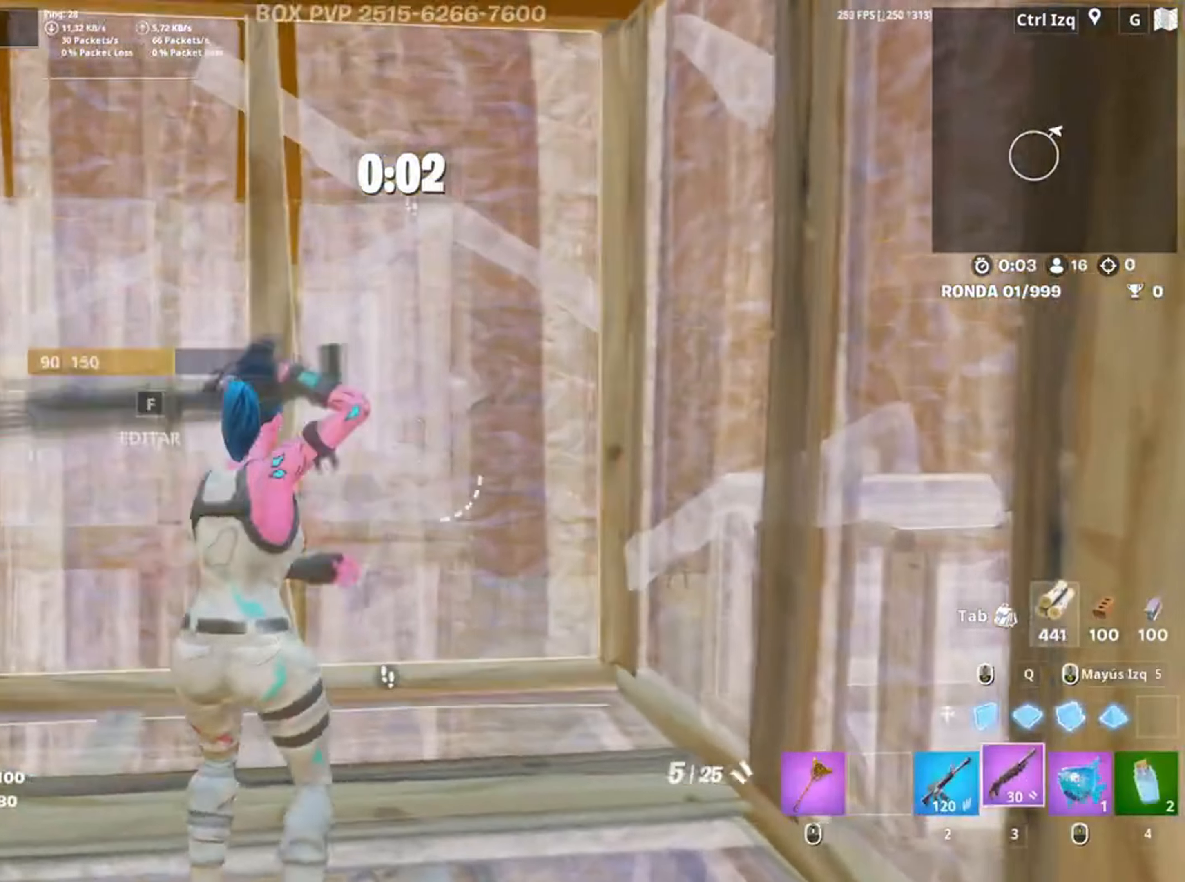
{"keys": ["a", "f", "w"], "mouse": ["left"], "events": [[17, "mouse_left", "up"], [17, "w", "up"], [150, "a", "up"], [167, "mouse_wheel", "down"], [250, "mouse_wheel", "up"], [283, "w", "down"], [350, "a", "down"], [350, "f", "down"], [383, "mouse_left", "down"], [400, "f", "up"], [483, "f", "down"]]}
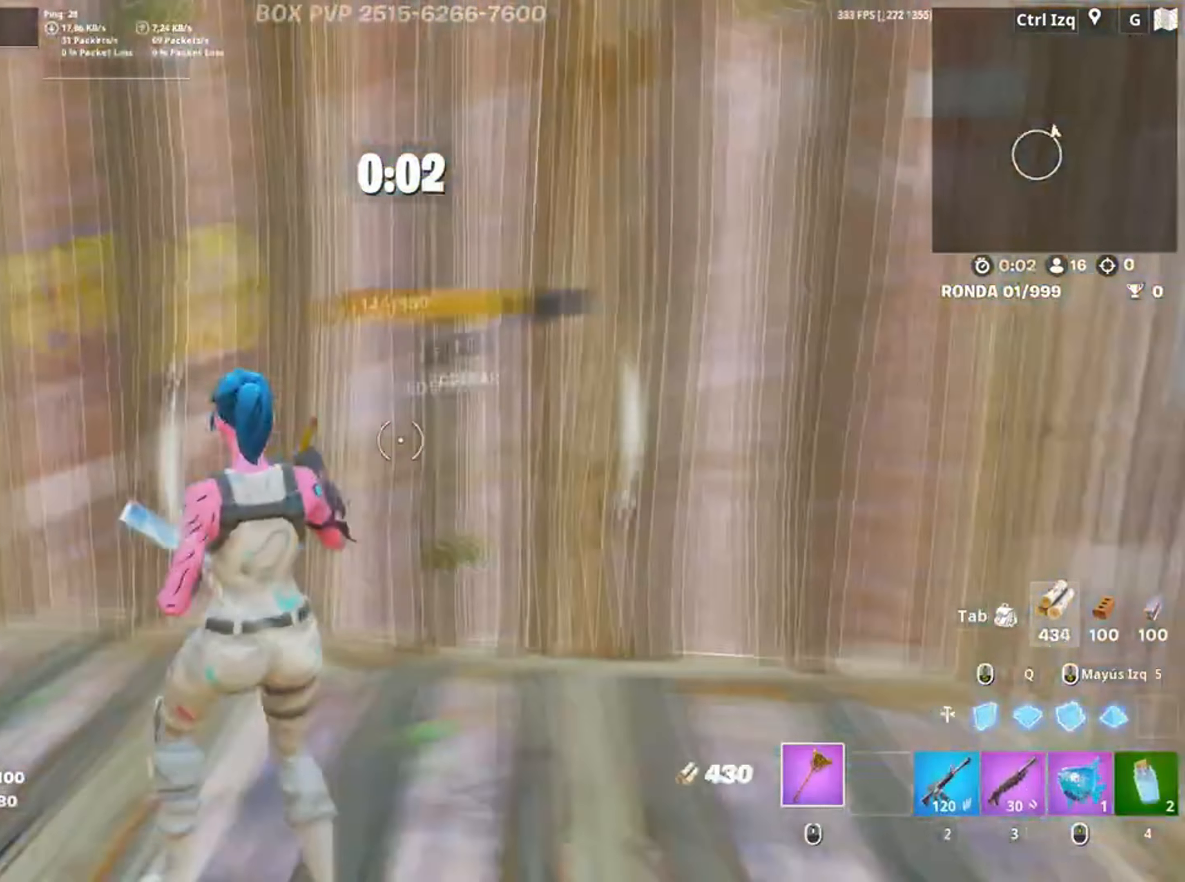
{"keys": [], "mouse": [], "events": [[50, "a", "up"], [83, "f", "up"], [83, "mouse_left", "up"], [317, "w", "up"]]}
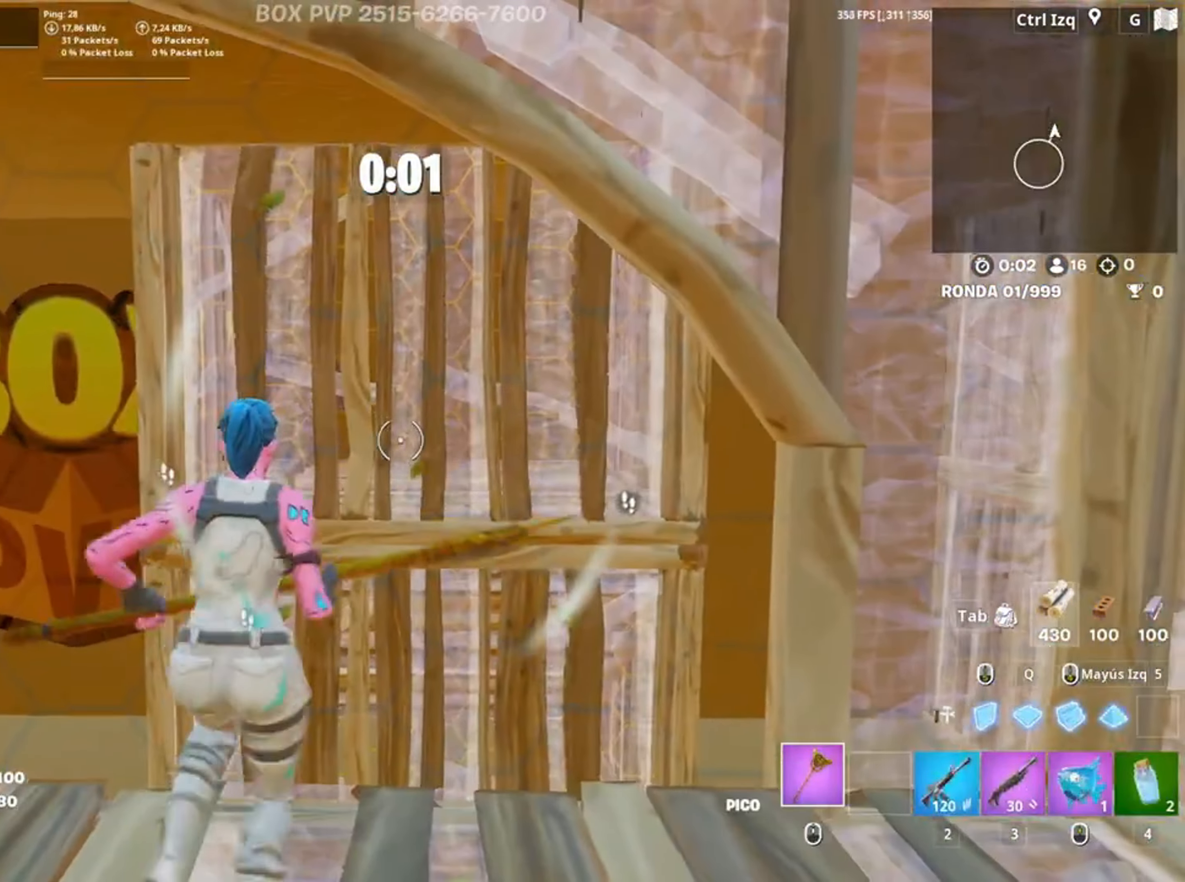
{"keys": [], "mouse": [], "events": [[150, "w", "down"], [383, "mouse_wheel", "down"], [417, "3", "down"], [483, "3", "up"], [483, "mouse_wheel", "up"], [483, "w", "up"]]}
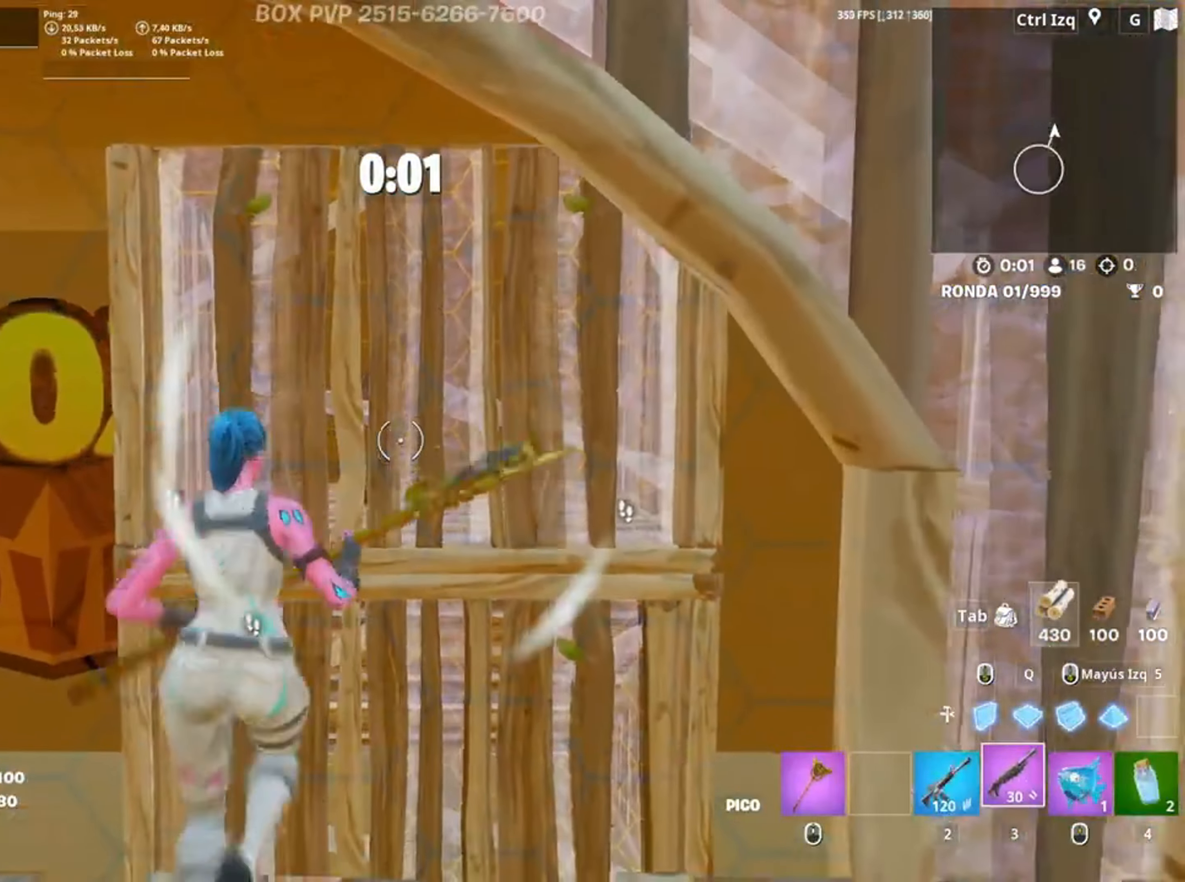
{"keys": [], "mouse": ["left"], "events": [[50, "3", "down"], [50, "w", "down"], [67, "mouse_wheel", "down"], [117, "3", "up"], [150, "mouse_wheel", "up"], [217, "w", "up"], [250, "w", "down"], [383, "q", "down"], [450, "mouse_left", "down"], [483, "q", "up"], [483, "w", "up"]]}
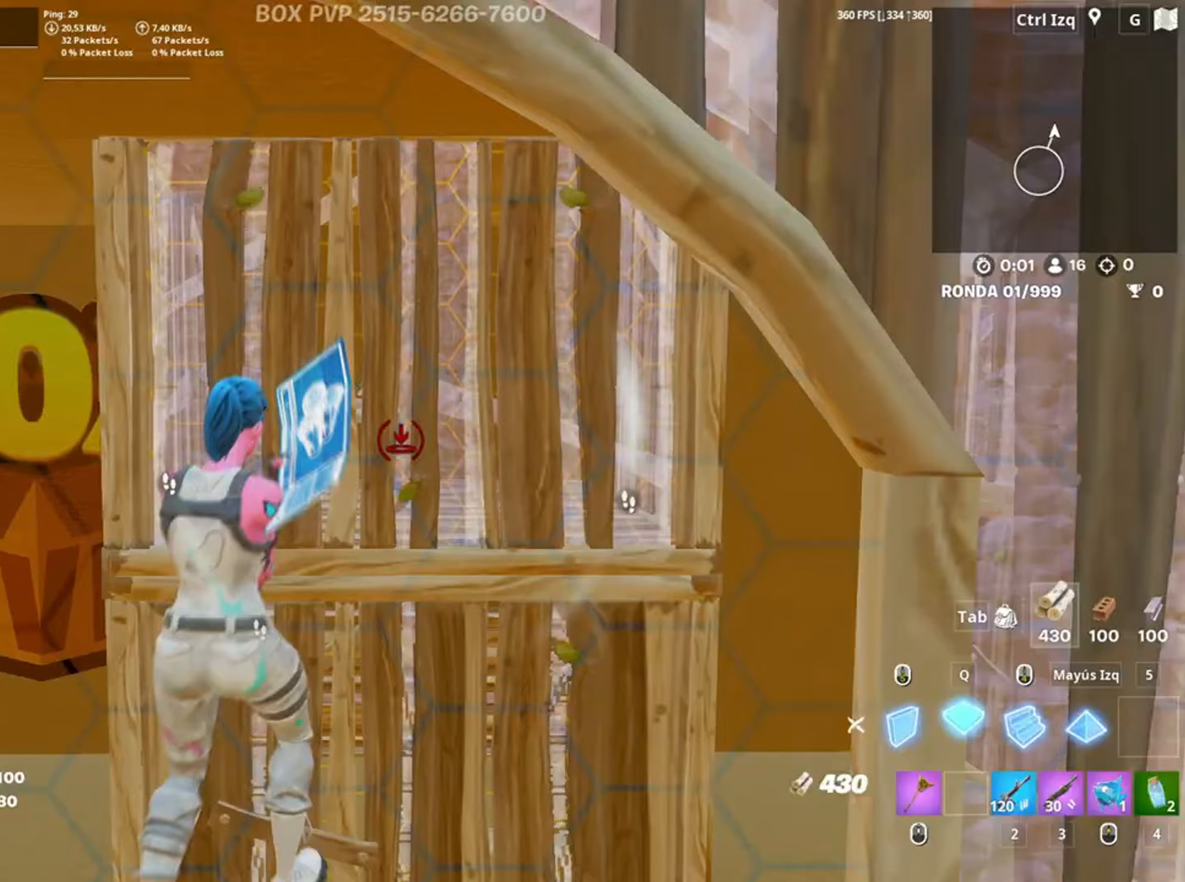
{"keys": ["w"], "mouse": ["left"], "events": [[317, "q", "down"], [317, "w", "down"], [367, "w", "up"], [383, "q", "up"], [483, "w", "down"]]}
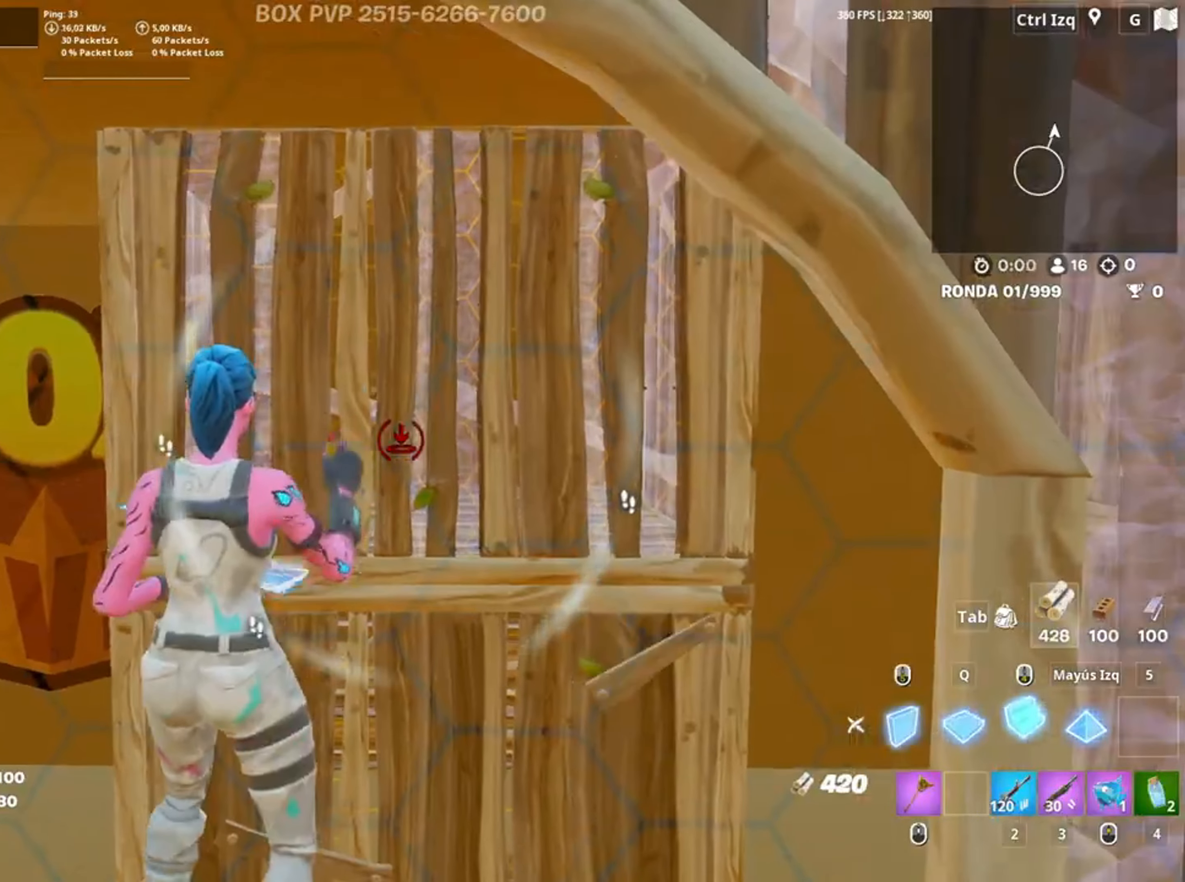
{"keys": ["q"], "mouse": ["left"], "events": [[50, "q", "down"], [83, "w", "up"], [117, "q", "up"], [250, "q", "down"], [250, "w", "down"], [283, "q", "up"], [283, "w", "up"], [417, "q", "down"], [417, "w", "down"], [483, "w", "up"]]}
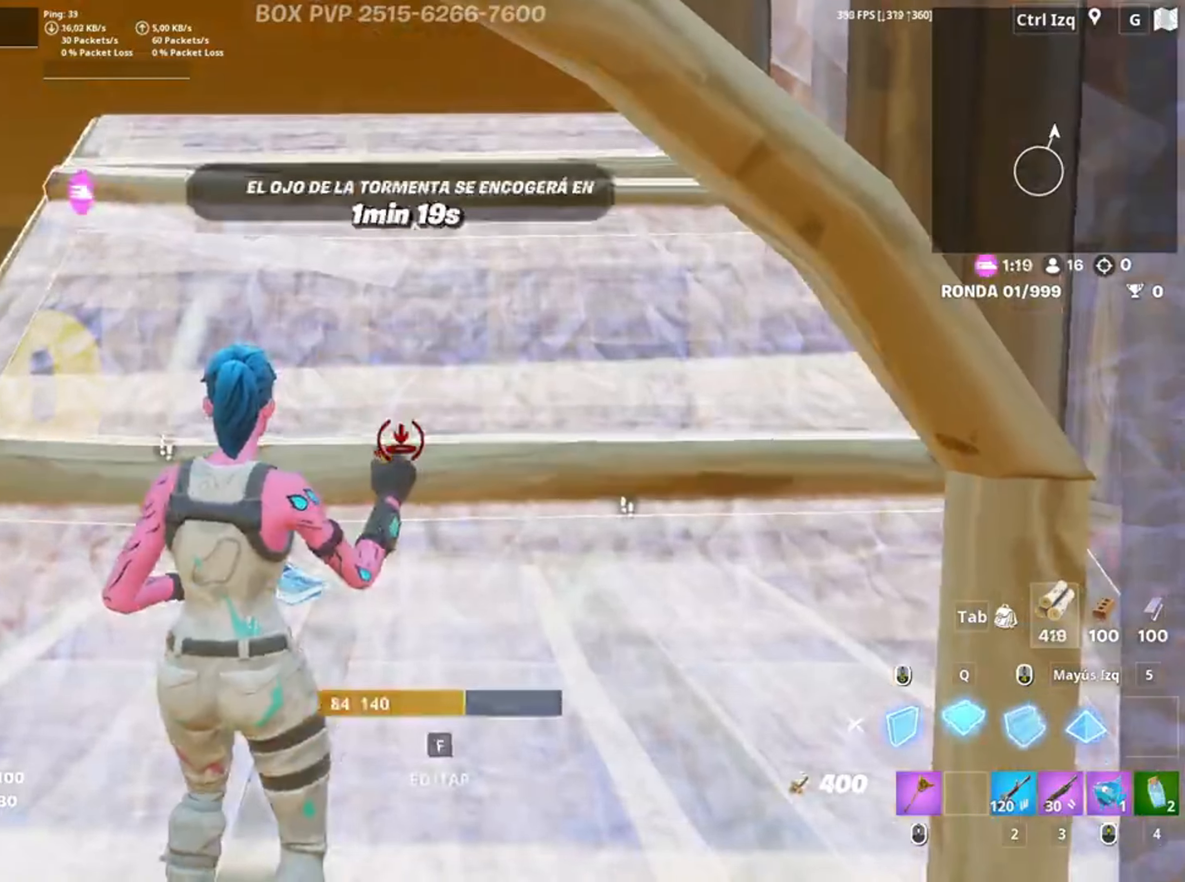
{"keys": ["a", "f", "w"], "mouse": ["left"], "events": [[17, "q", "up"], [217, "w", "down"], [250, "a", "down"], [317, "3", "down"], [350, "3", "up"], [383, "mouse_left", "up"], [483, "f", "down"], [483, "mouse_left", "down"]]}
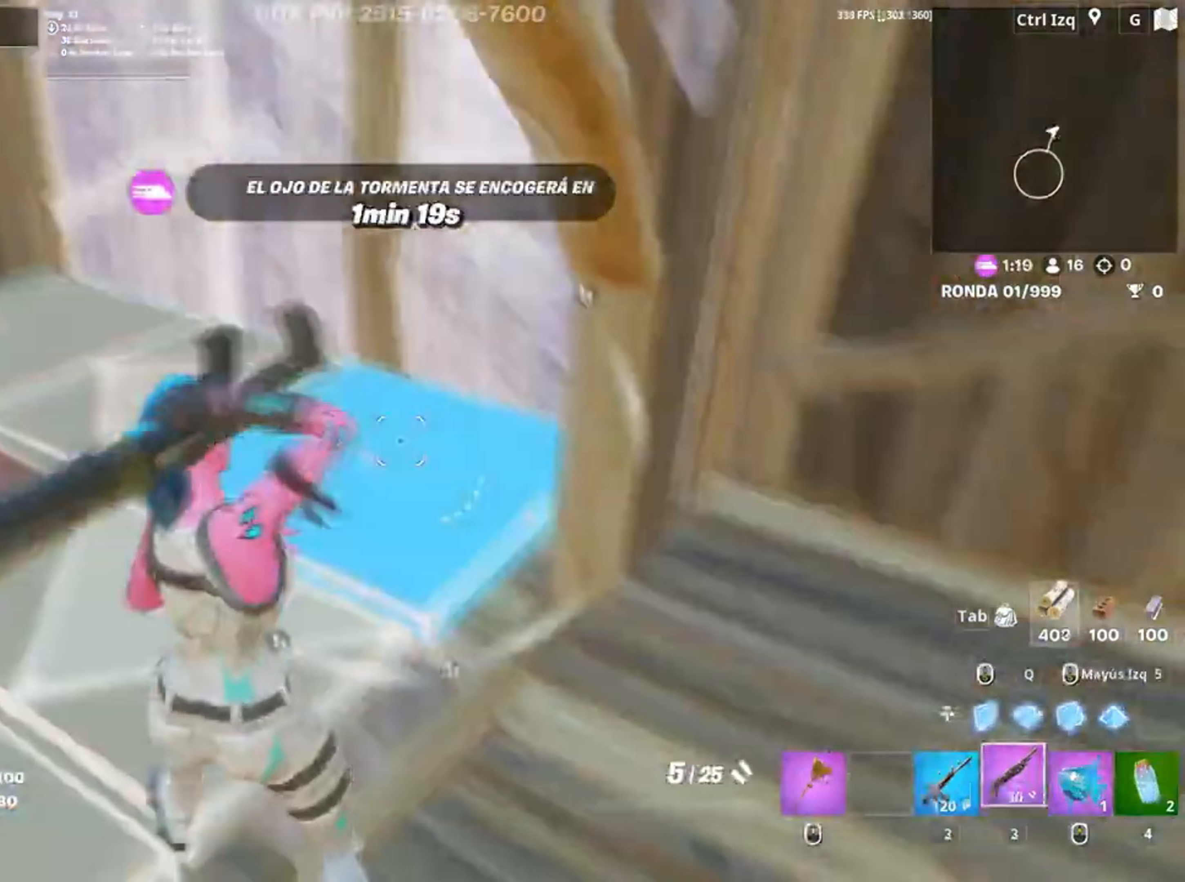
{"keys": ["a", "w"], "mouse": [], "events": [[50, "f", "up"], [117, "f", "down"], [117, "mouse_left", "up"], [233, "f", "up"], [233, "mouse_wheel", "down"], [317, "mouse_wheel", "up"]]}
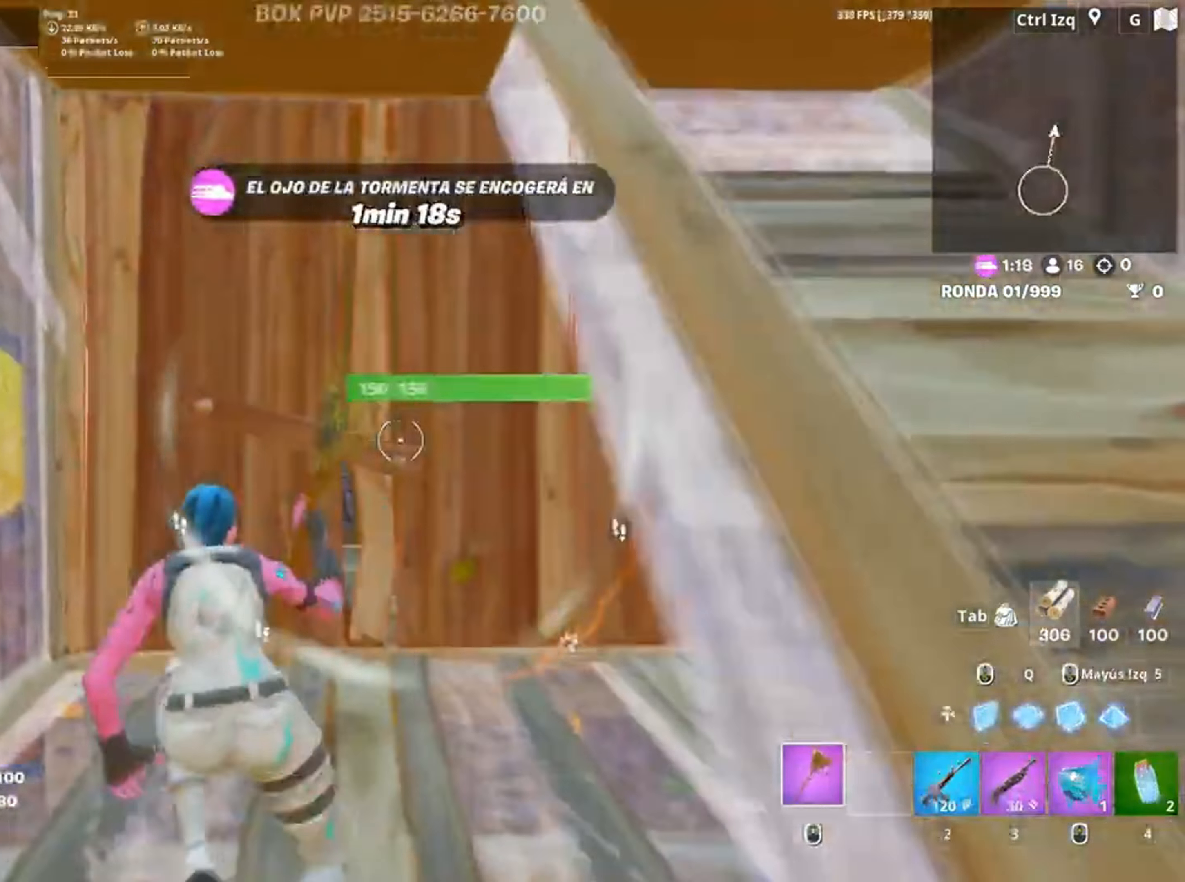
{"keys": ["d"], "mouse": ["left"], "events": [[17, "mouse_left", "down"], [50, "a", "up"], [50, "d", "down"], [117, "w", "up"], [183, "a", "down"], [250, "d", "up"], [317, "s", "down"], [417, "a", "up"], [417, "d", "down"], [433, "s", "up"]]}
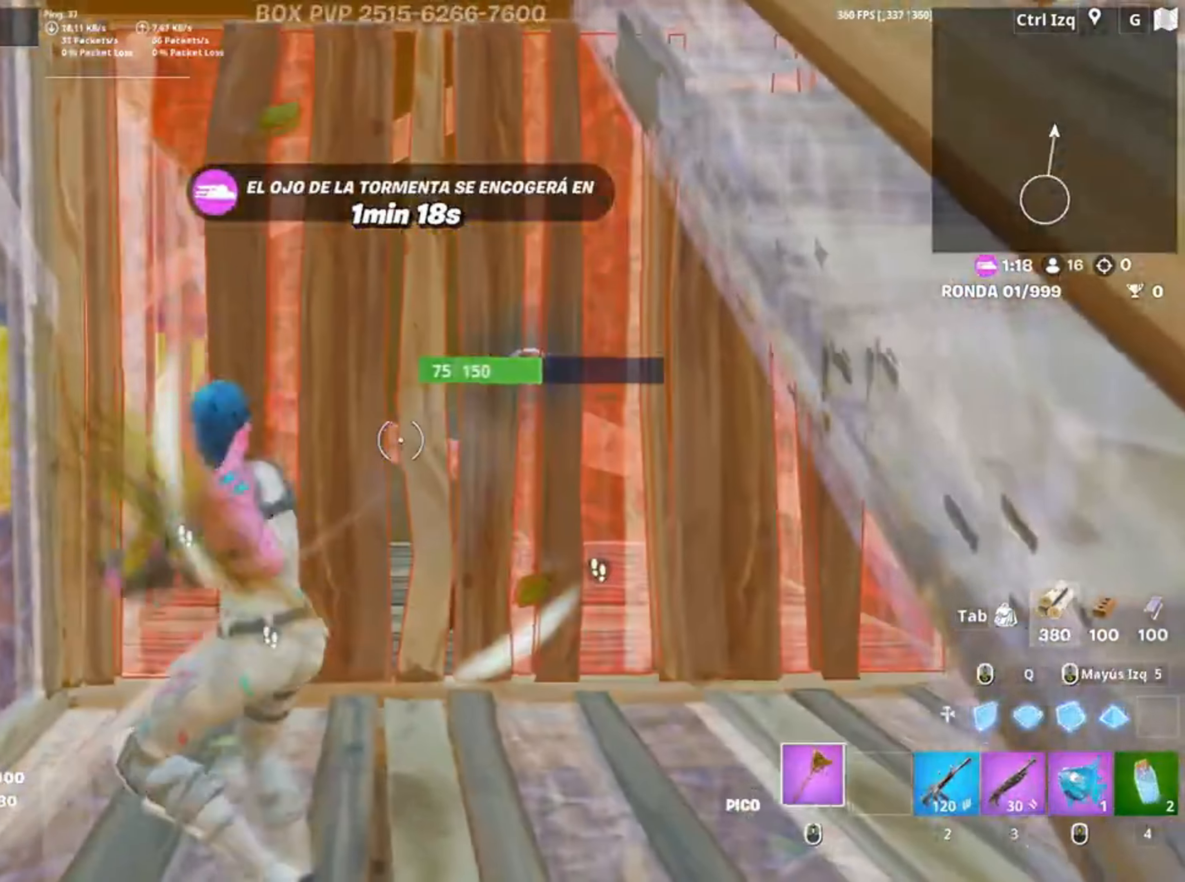
{"keys": ["3", "a"], "mouse": ["left"], "events": [[83, "d", "up"], [117, "d", "down"], [217, "s", "down"], [250, "d", "up"], [317, "d", "down"], [350, "a", "down"], [350, "d", "up"], [400, "s", "up"], [483, "3", "down"]]}
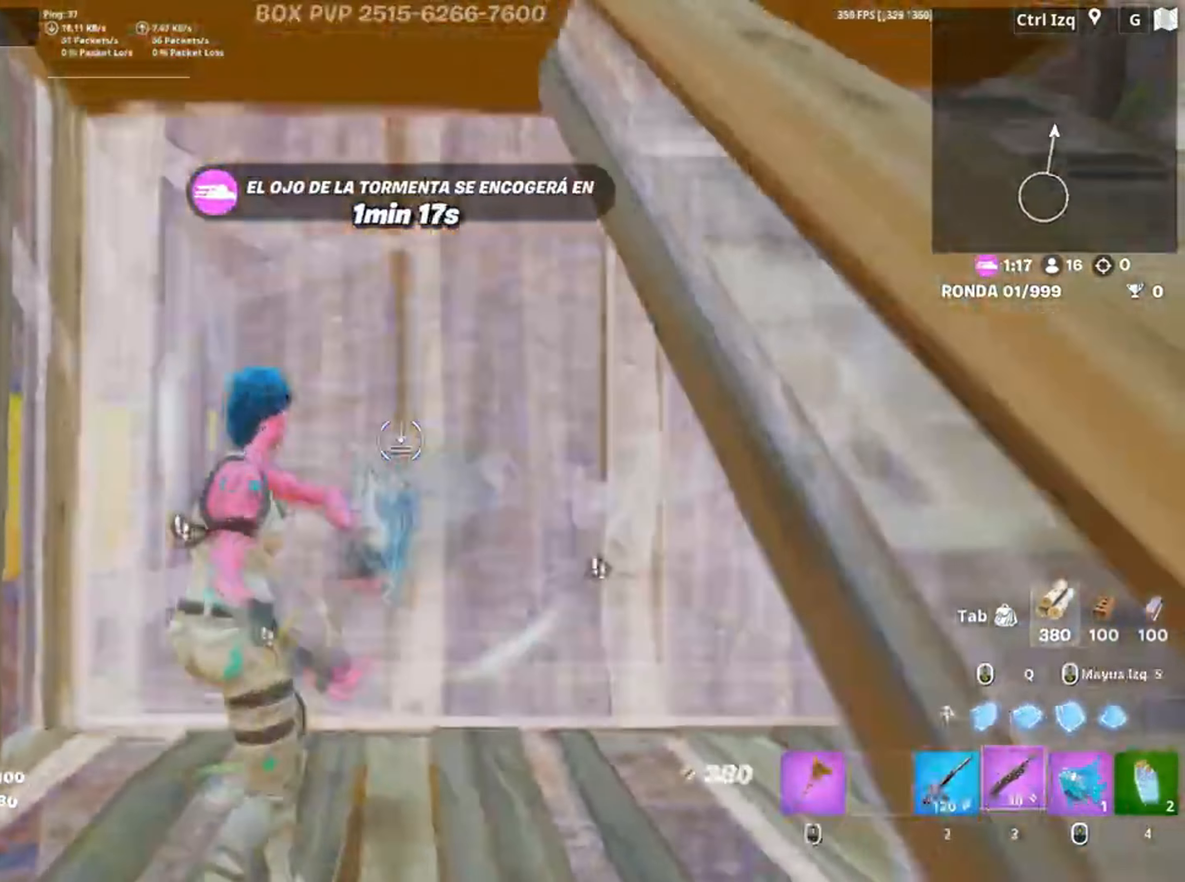
{"keys": ["w"], "mouse": ["left"], "events": [[50, "3", "up"], [83, "mouse_left", "up"], [117, "f", "down"], [117, "w", "down"], [183, "a", "up"], [183, "mouse_left", "down"], [200, "f", "up"], [283, "f", "down"], [317, "mouse_left", "up"], [333, "f", "up"], [350, "mouse_left", "down"], [417, "3", "down"], [450, "3", "up"]]}
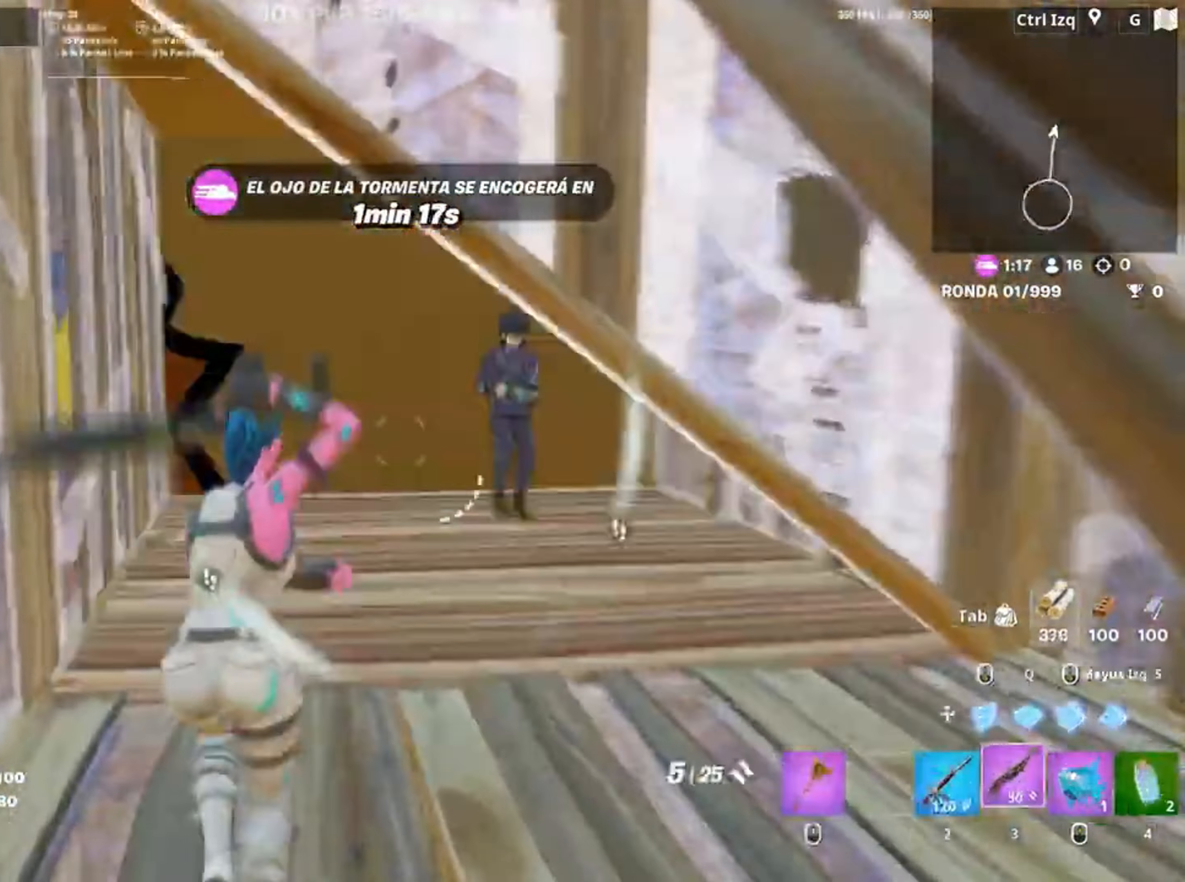
{"keys": ["d"], "mouse": [], "events": [[17, "mouse_left", "up"], [50, "f", "down"], [83, "a", "down"], [83, "mouse_left", "down"], [150, "f", "up"], [250, "a", "up"], [250, "f", "down"], [250, "mouse_left", "up"], [300, "f", "up"], [383, "d", "down"], [383, "w", "up"]]}
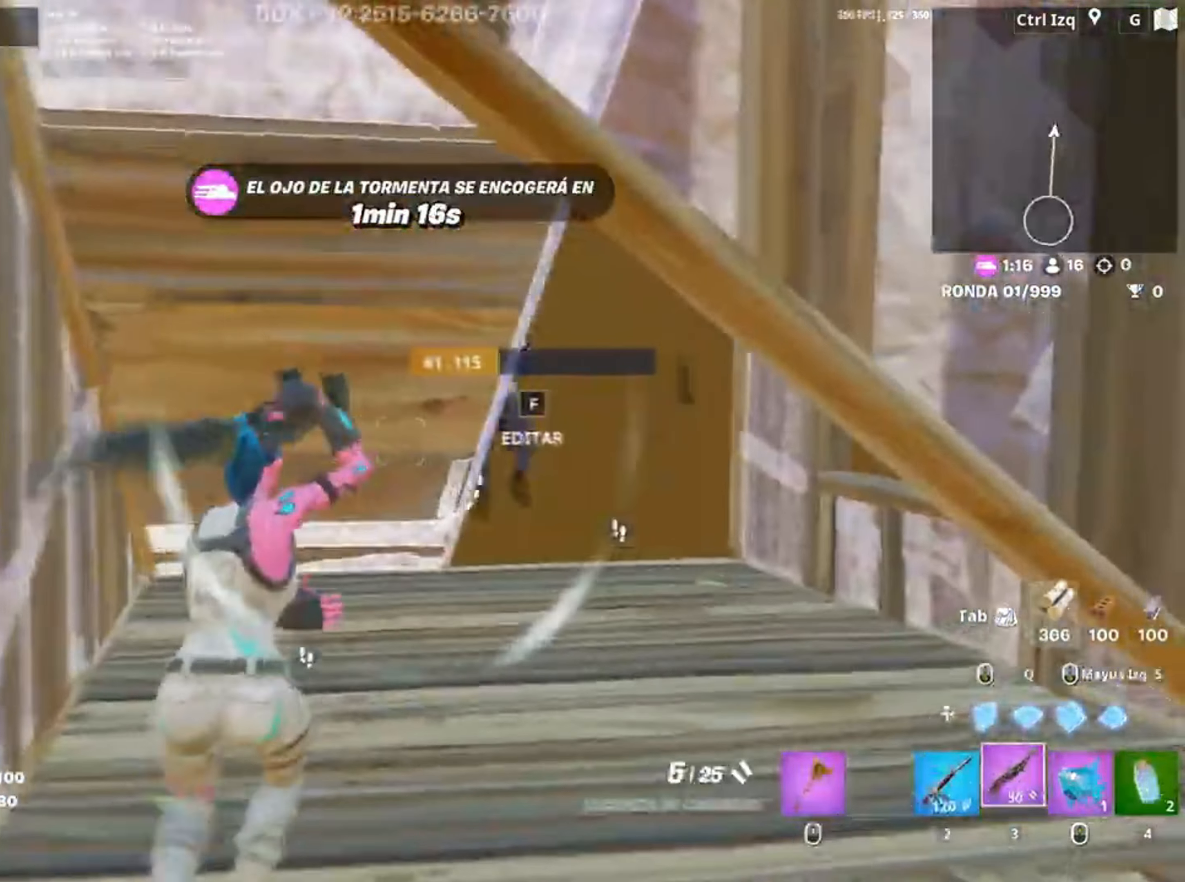
{"keys": ["d", "s"], "mouse": [], "events": [[250, "s", "down"], [350, "mouse_left", "down"], [400, "d", "up"], [450, "mouse_left", "up"], [483, "d", "down"]]}
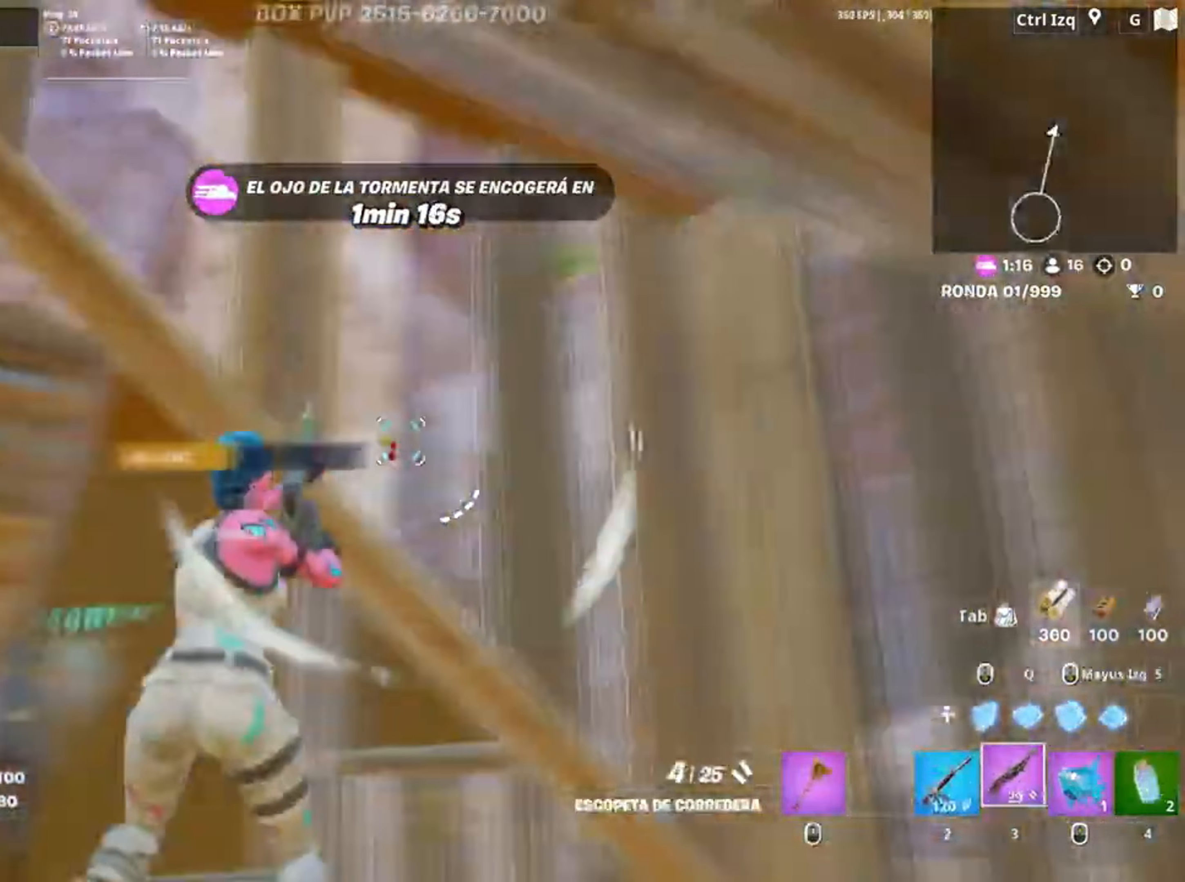
{"keys": ["a", "w"], "mouse": ["left"]}
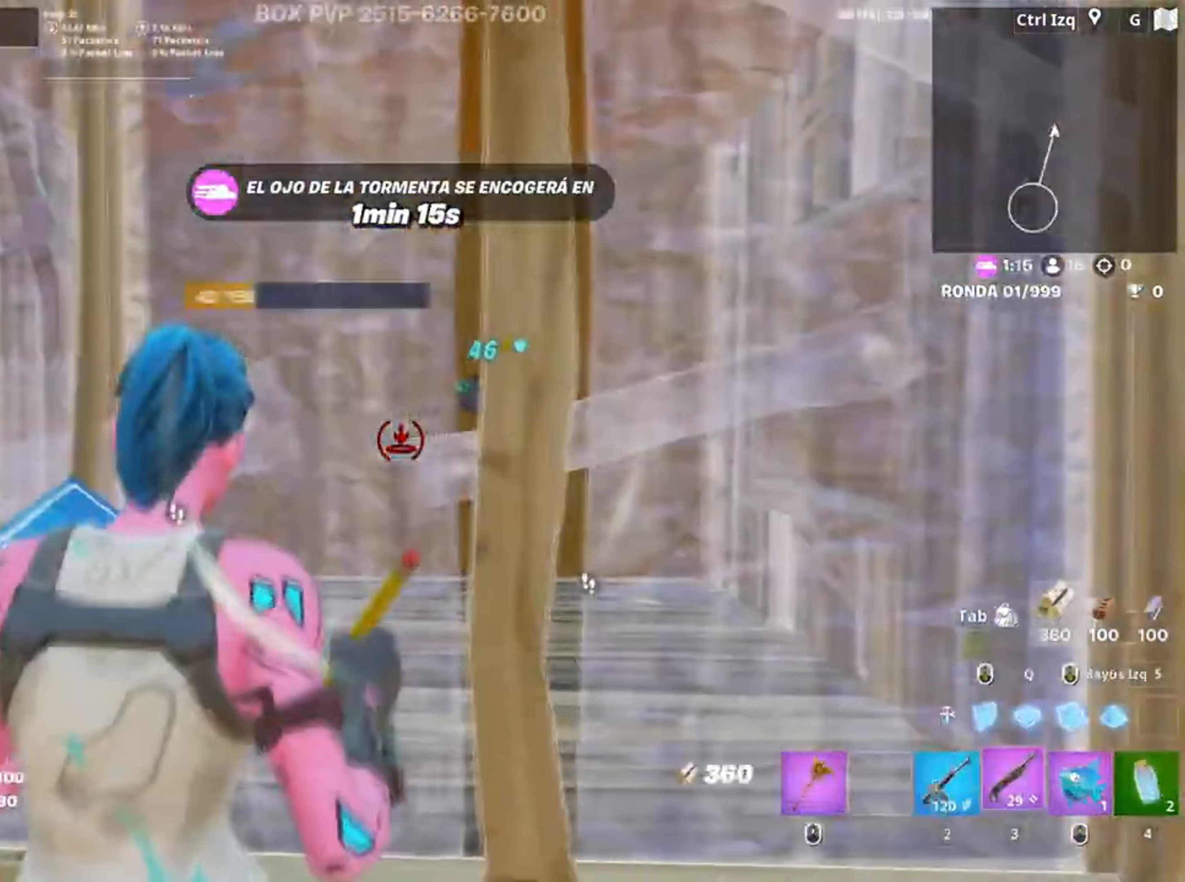
{"keys": ["a", "w"], "mouse": [], "events": [[17, "3", "down"], [50, "3", "up"], [50, "mouse_left", "up"], [150, "f", "down"], [150, "mouse_left", "down"], [200, "f", "up"], [250, "mouse_left", "up"], [283, "f", "down"], [317, "mouse_left", "down"], [317, "shift", "down"], [350, "f", "up"], [417, "3", "down"], [417, "mouse_left", "up"], [433, "shift", "up"], [483, "3", "up"]]}
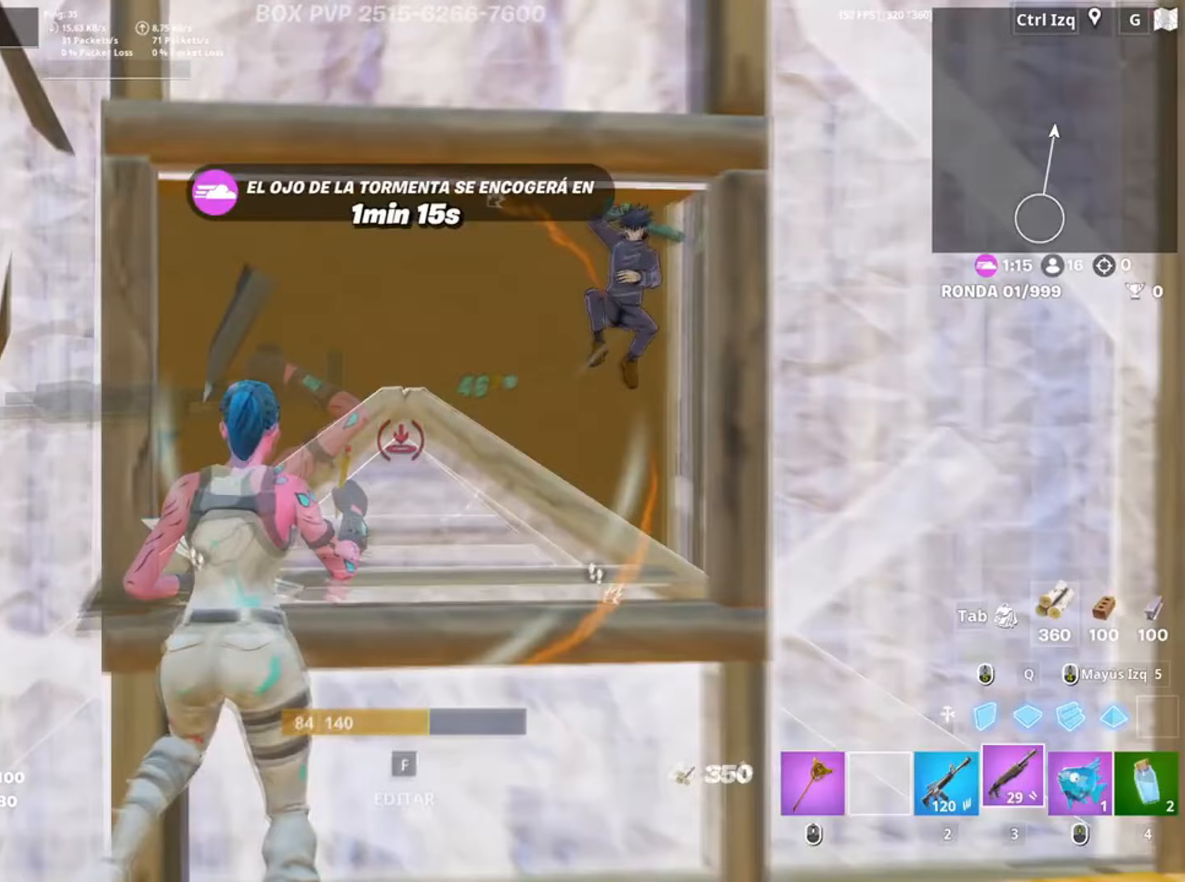
{"keys": ["d", "s"], "mouse": ["left"], "events": [[17, "w", "up"], [83, "a", "up"], [117, "d", "down"], [350, "s", "down"], [450, "mouse_left", "down"]]}
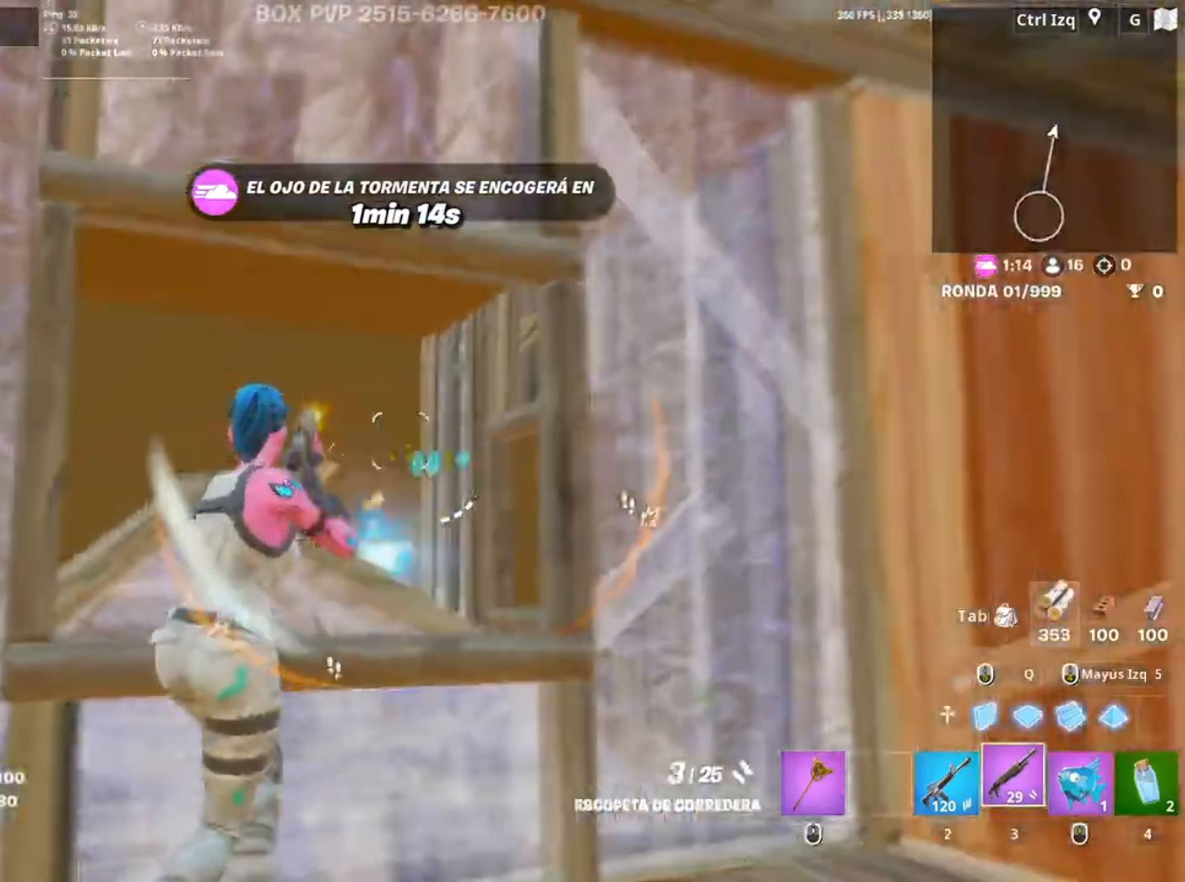
{"keys": ["a", "w"], "mouse": ["left"]}
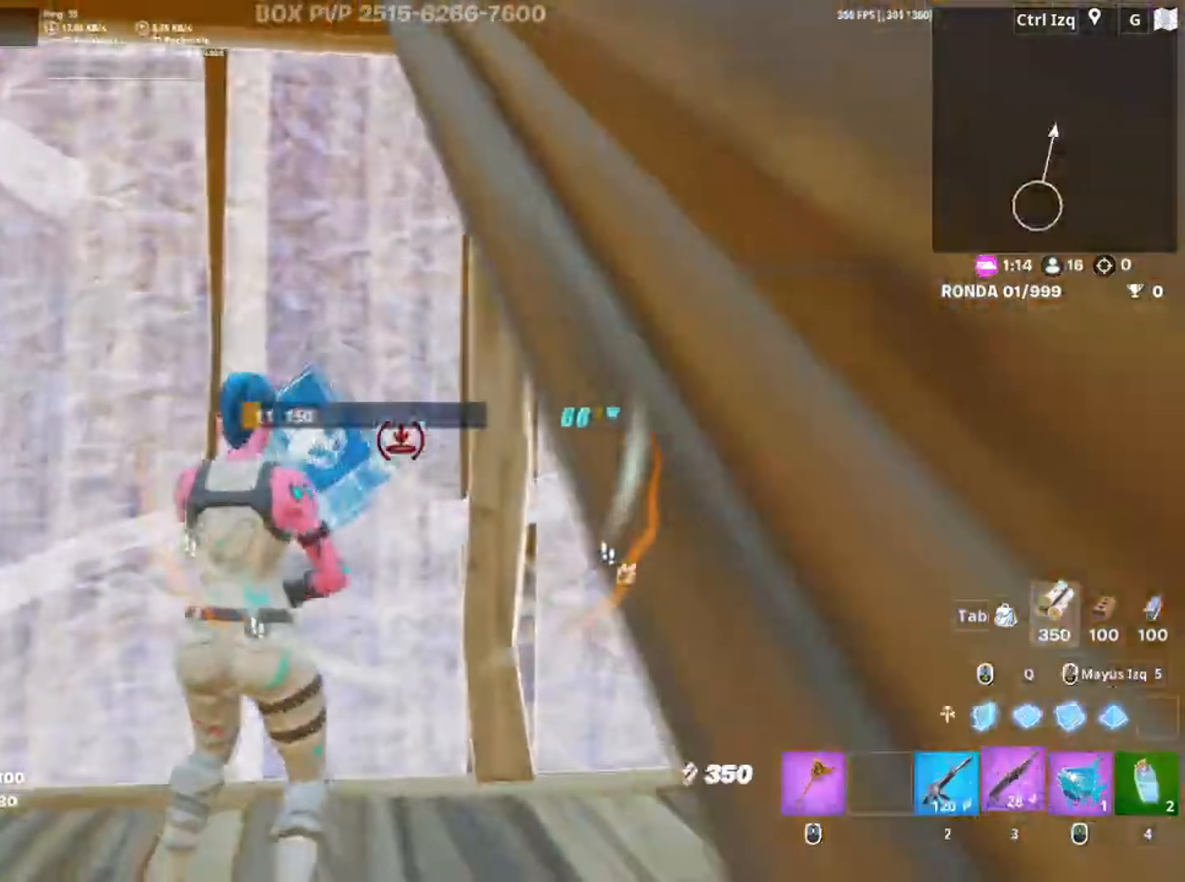
{"keys": ["a"], "mouse": [], "events": [[17, "3", "down"], [50, "3", "up"], [50, "mouse_left", "up"], [150, "f", "down"], [183, "mouse_left", "down"], [250, "f", "up"], [383, "f", "down"], [383, "mouse_left", "up"], [433, "f", "up"], [433, "w", "up"]]}
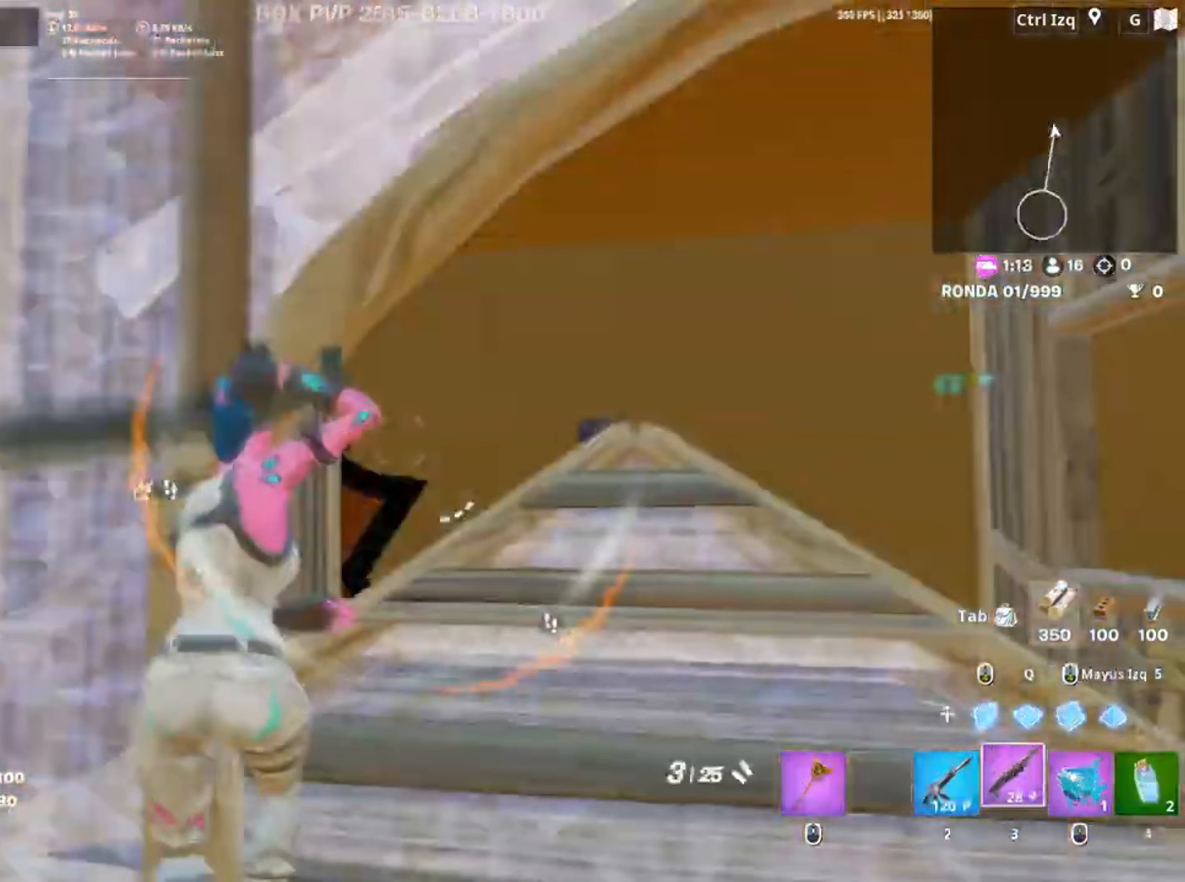
{"keys": ["d", "w"], "mouse": [], "events": [[17, "d", "down"], [117, "a", "up"], [383, "w", "down"]]}
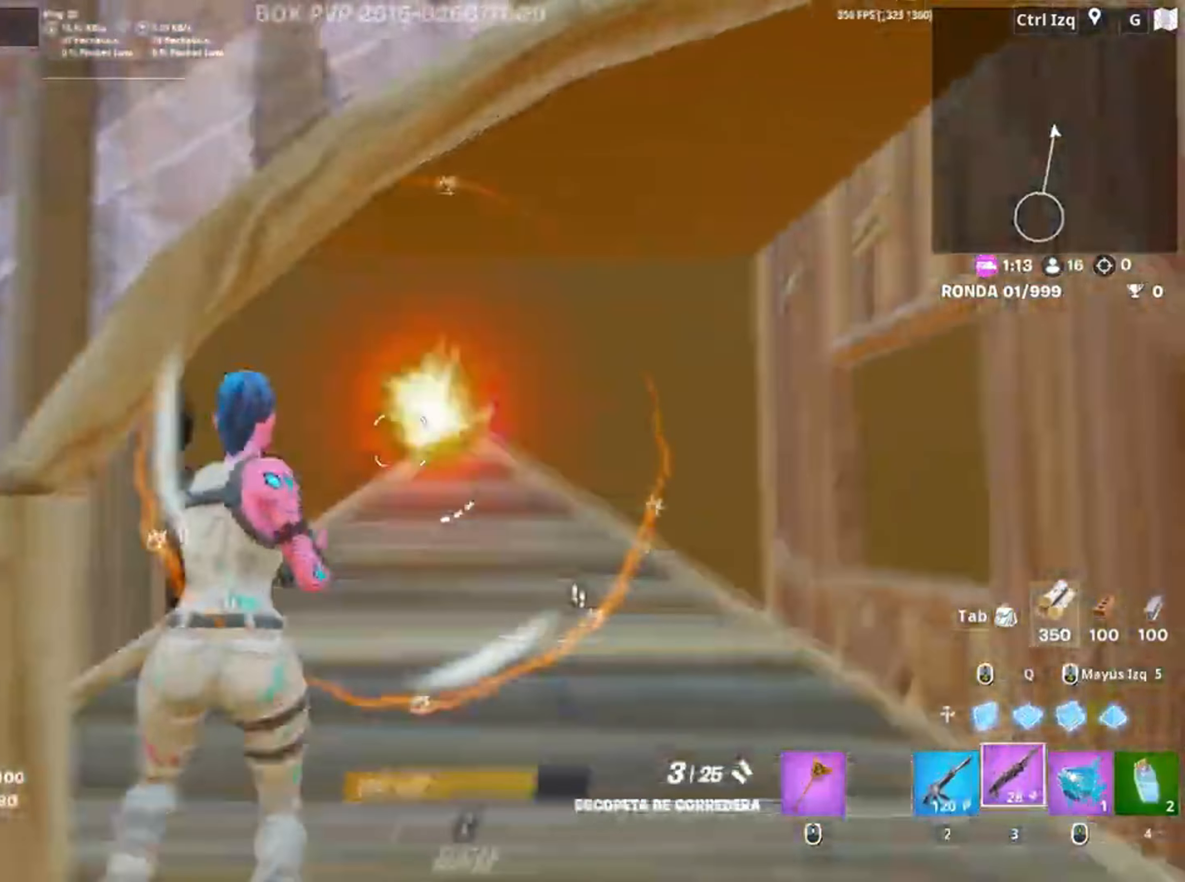
{"keys": ["r", "w"], "mouse": [], "events": [[50, "mouse_left", "down"], [83, "space", "down"], [133, "d", "up"], [133, "space", "up"], [183, "mouse_left", "up"], [267, "r", "down"], [333, "r", "up"], [417, "r", "down"]]}
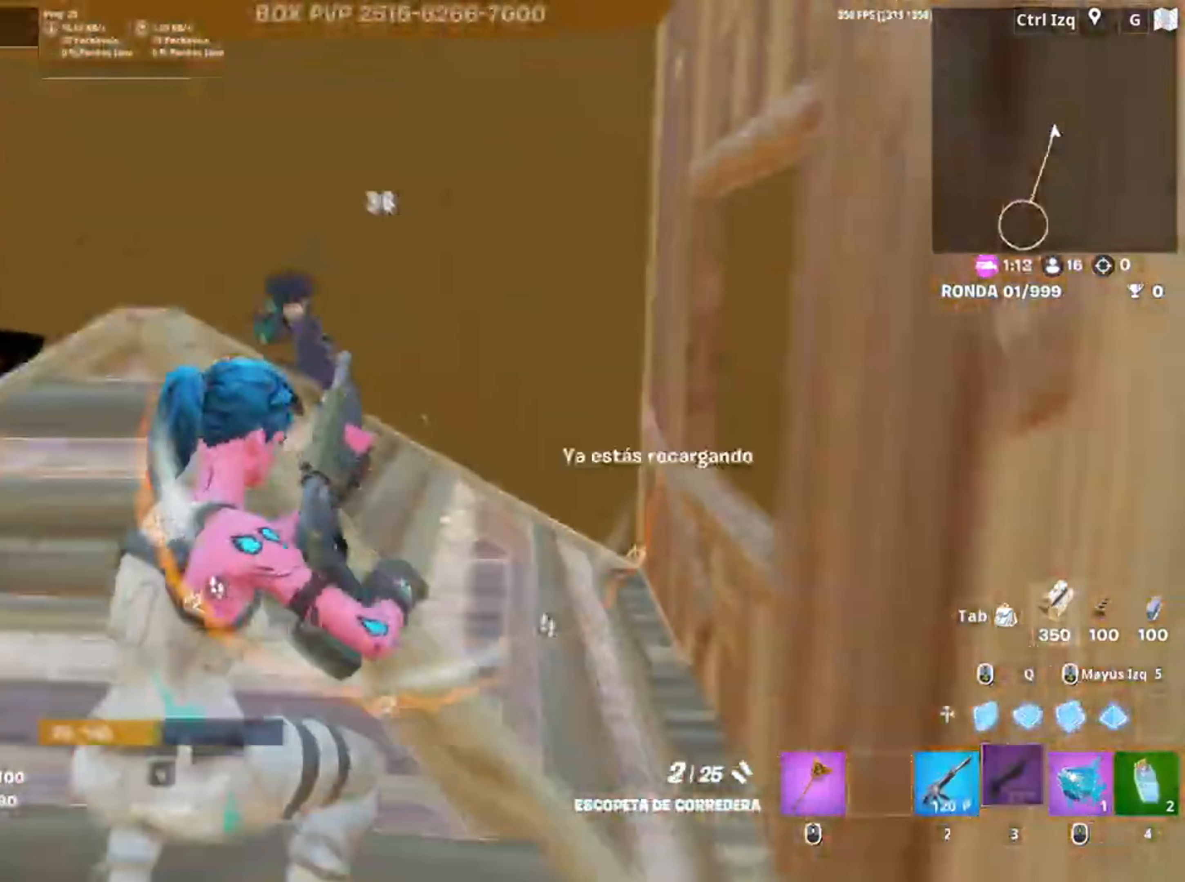
{"keys": ["a"], "mouse": [], "events": [[17, "r", "up"], [50, "r", "down"], [117, "r", "up"], [417, "a", "down"], [483, "w", "up"]]}
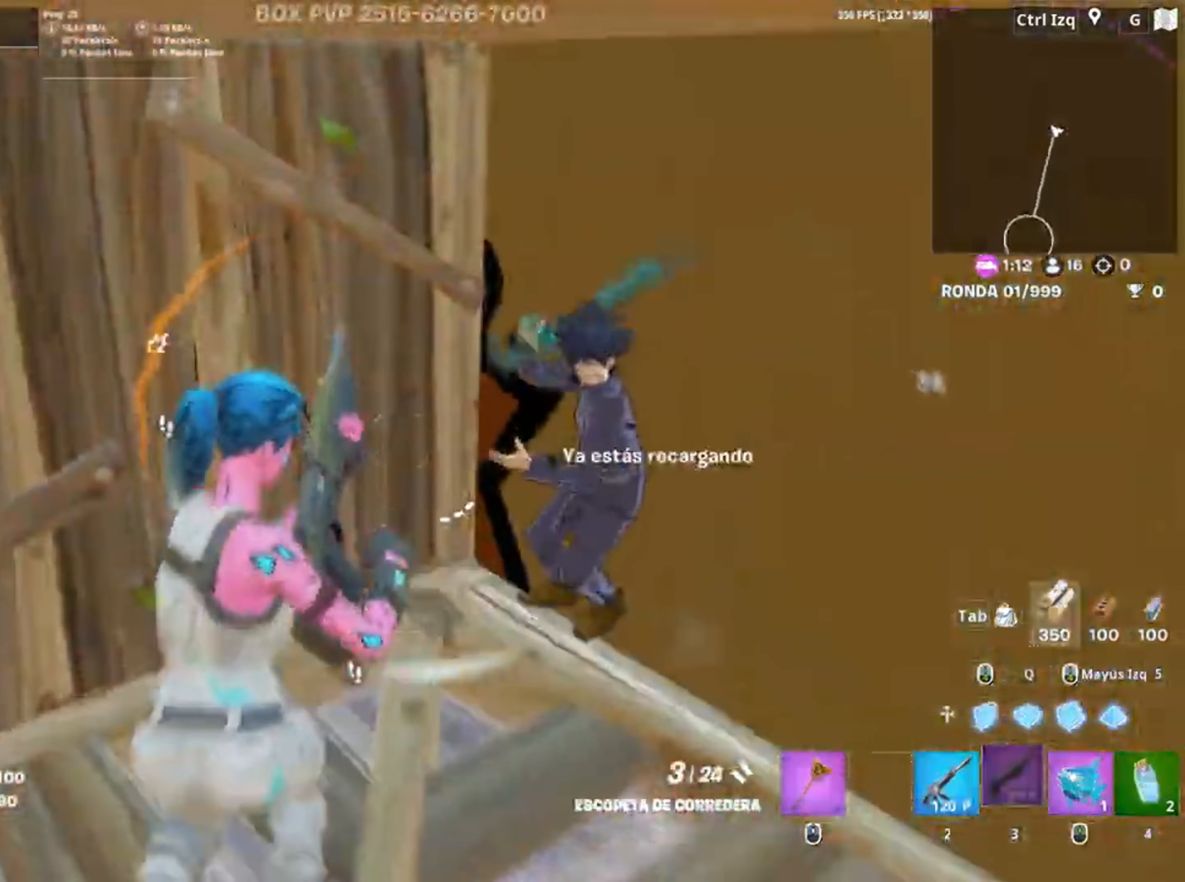
{"keys": ["d", "w"], "mouse": ["left"], "events": [[150, "s", "down"], [250, "a", "up"], [250, "d", "down"], [350, "s", "up"], [383, "mouse_left", "down"], [483, "w", "down"]]}
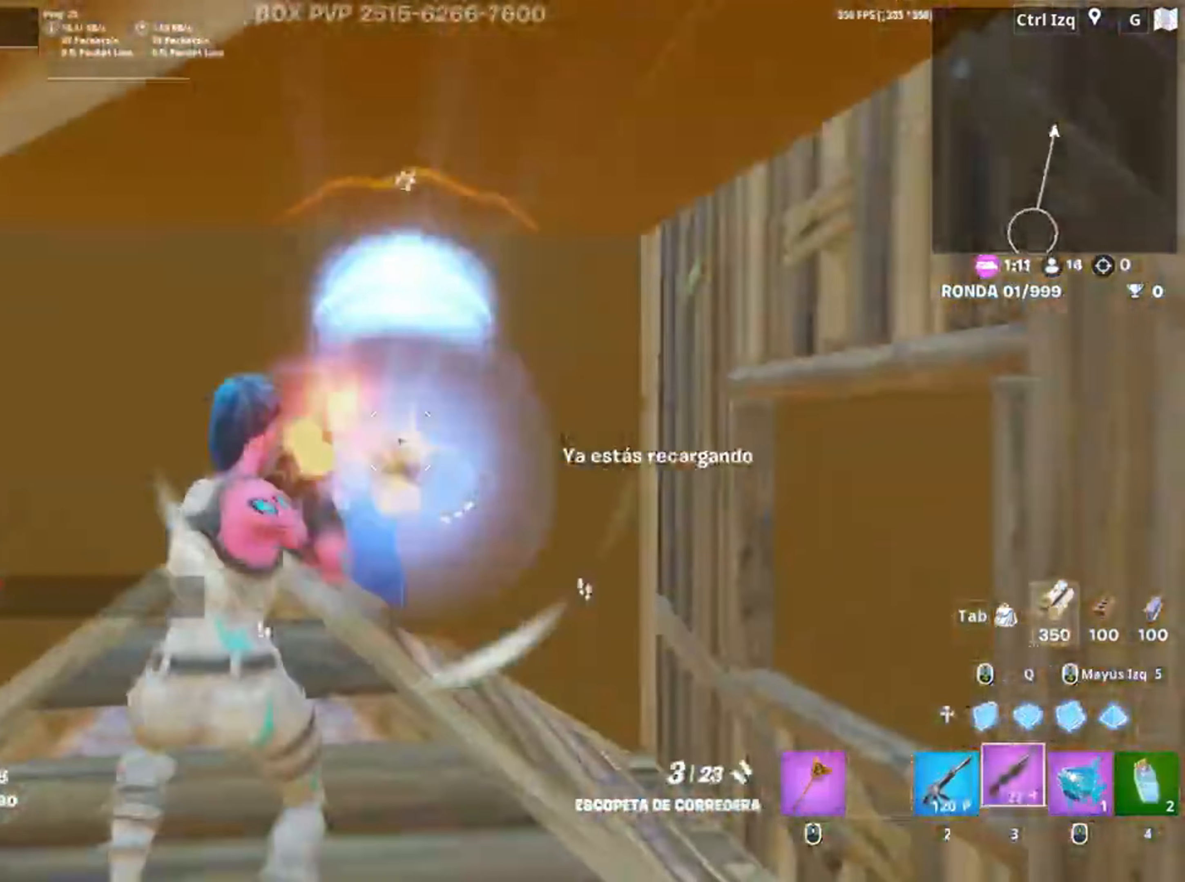
{"keys": ["w"], "mouse": ["wheel"], "events": [[50, "mouse_left", "up"], [83, "2", "down"], [183, "2", "up"], [383, "d", "up"], [417, "mouse_wheel", "down"]]}
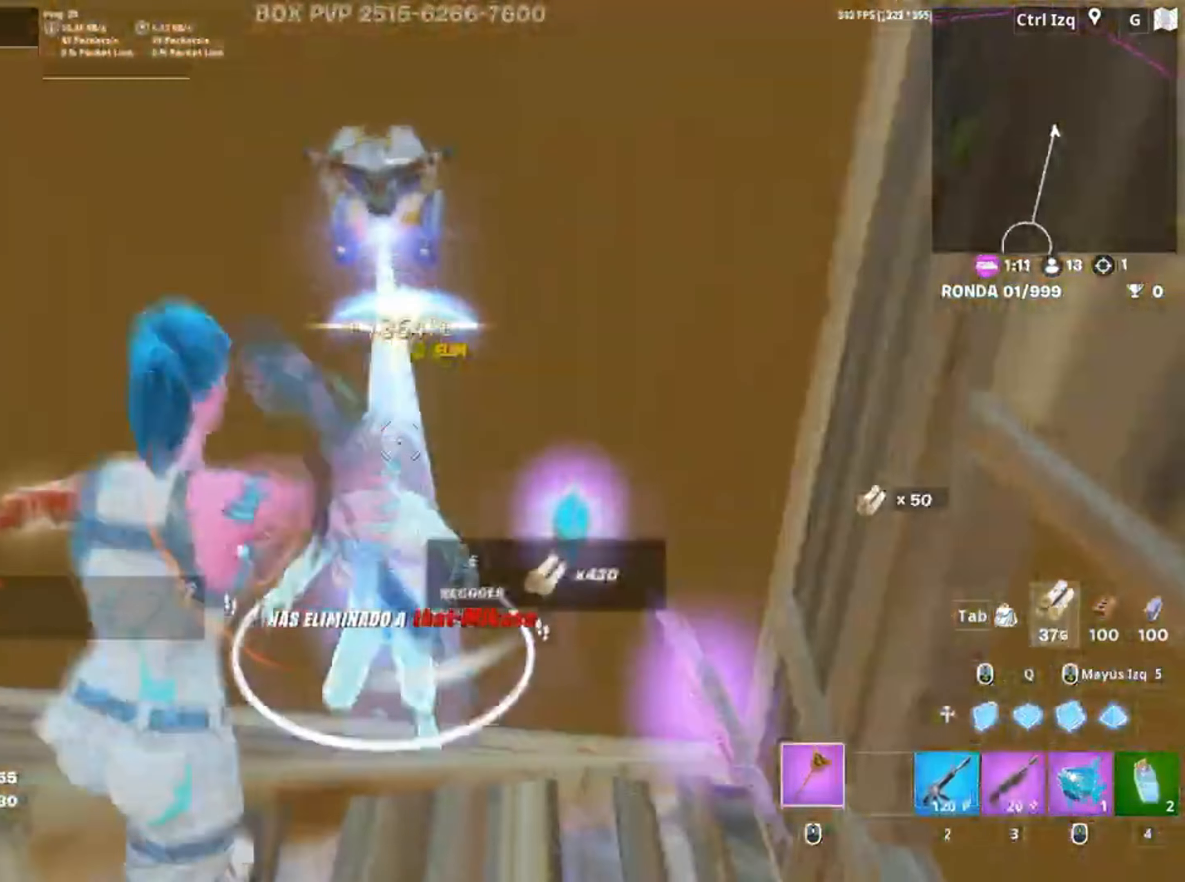
{"keys": ["a", "w"], "mouse": [], "events": [[17, "mouse_wheel", "up"], [383, "e", "down"], [433, "e", "up"], [483, "a", "down"]]}